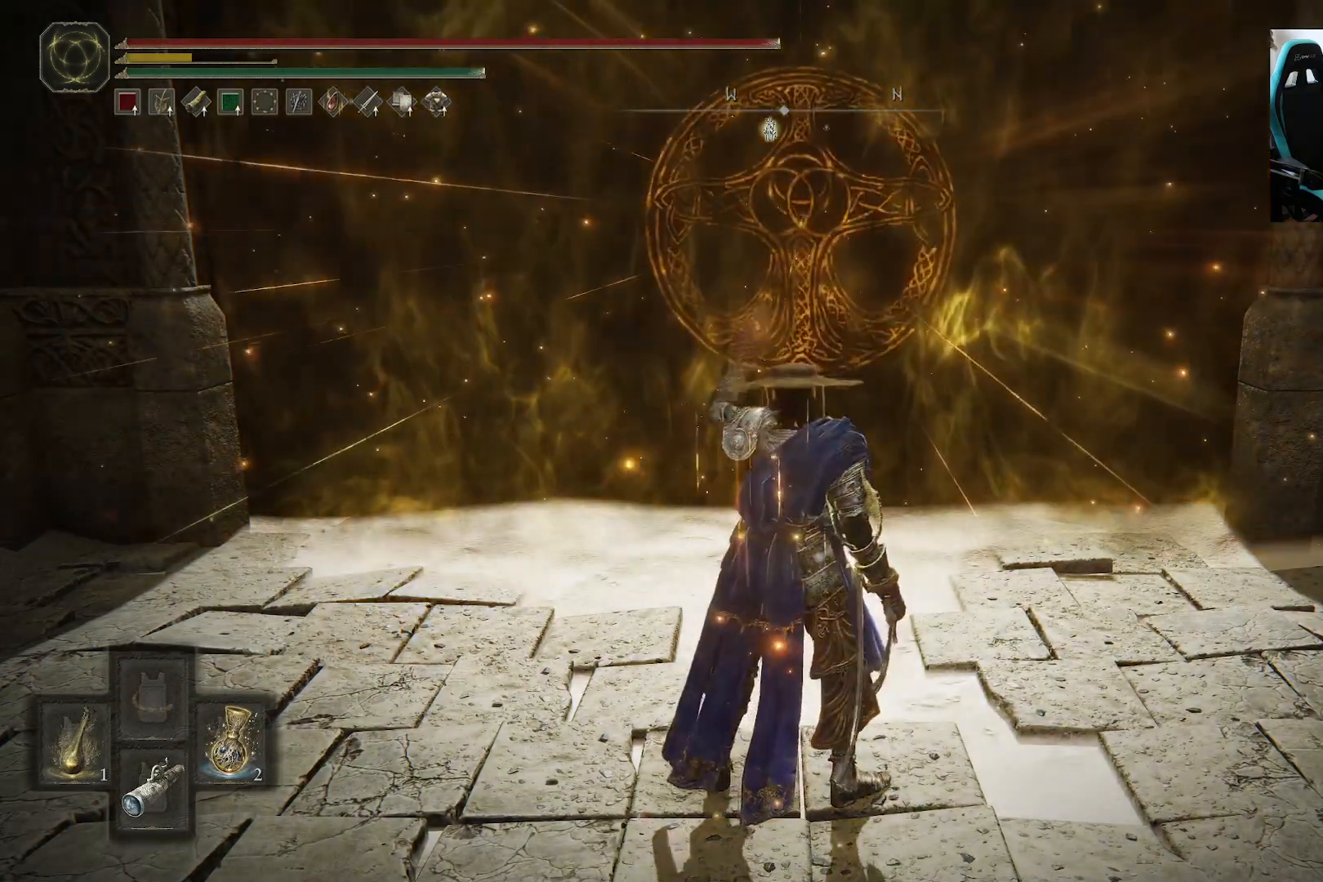
Gameplay with a controller (Xbox layout); each line is a JSON object with the inputs held at the frame after it. "events" lists button and stick changes between this image and that frame as [ms after this image, input, new state], when the widget could be followed in between.
{"buttons": ["Y"], "left_stick": "center", "right_stick": "center", "events": [[17, "DPAD_RIGHT", "down"], [83, "DPAD_RIGHT", "up"], [150, "DPAD_RIGHT", "down"], [283, "DPAD_RIGHT", "up"]]}
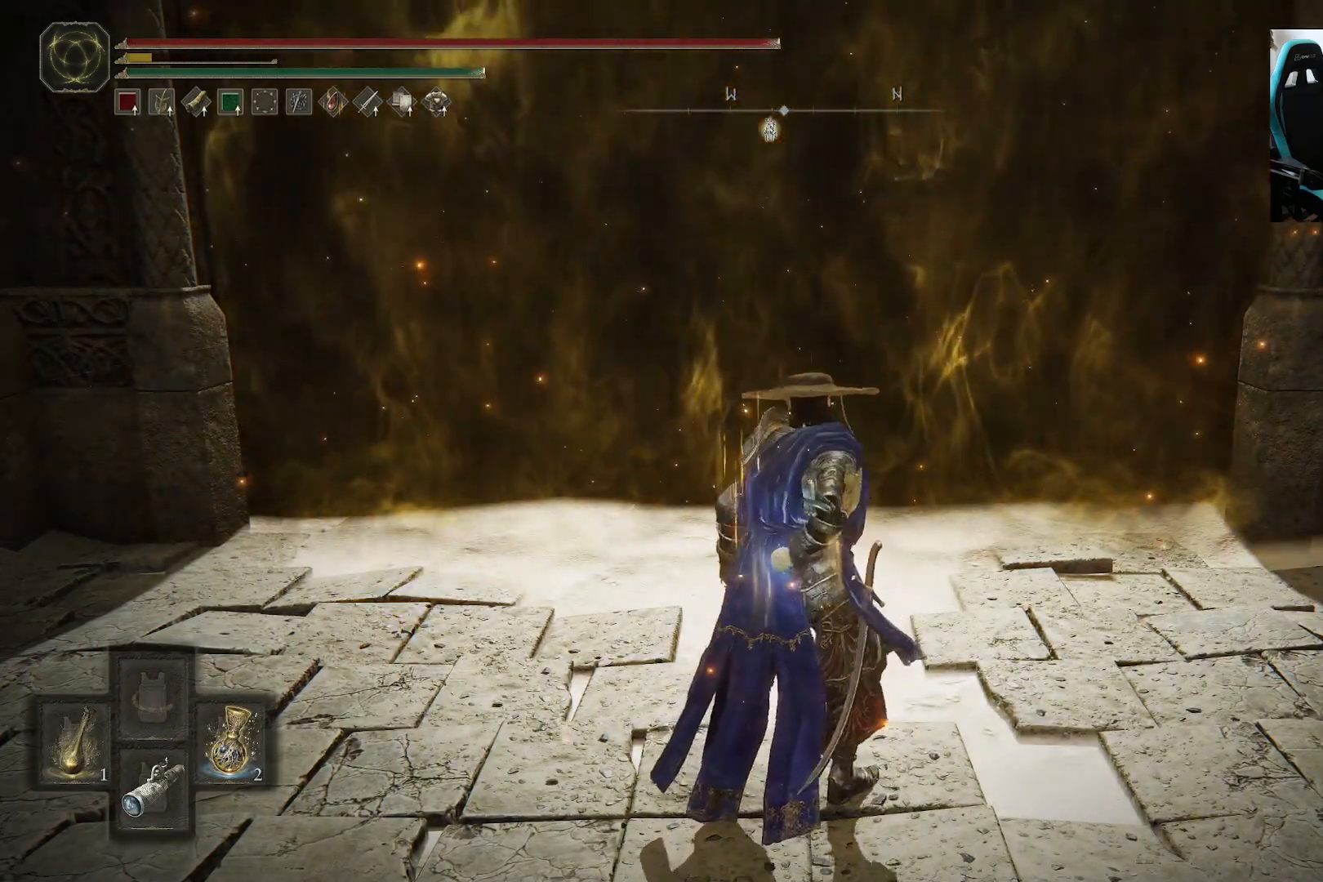
{"buttons": [], "left_stick": "center", "right_stick": "center", "events": [[150, "Y", "up"]]}
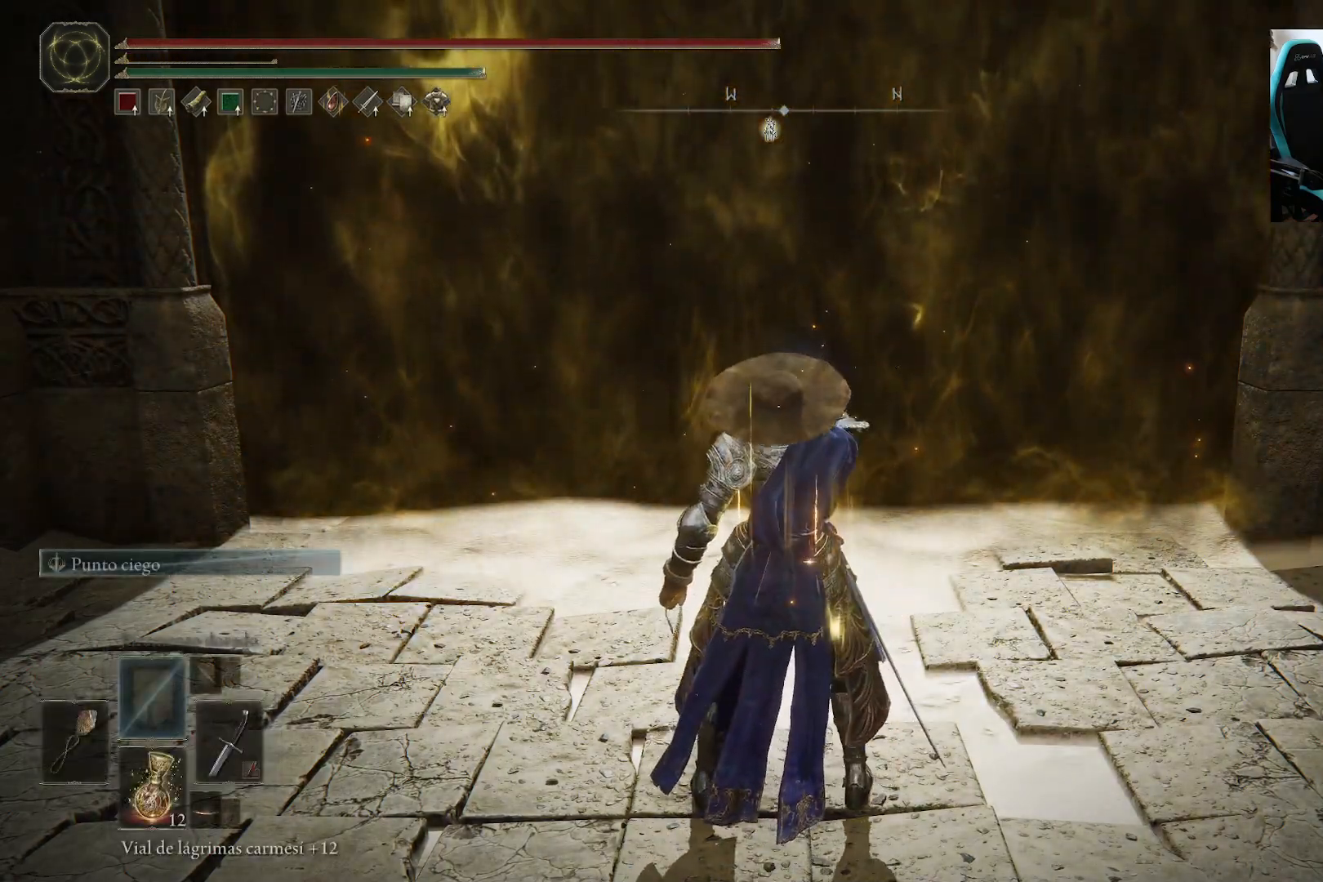
{"buttons": [], "left_stick": "center", "right_stick": "center", "events": []}
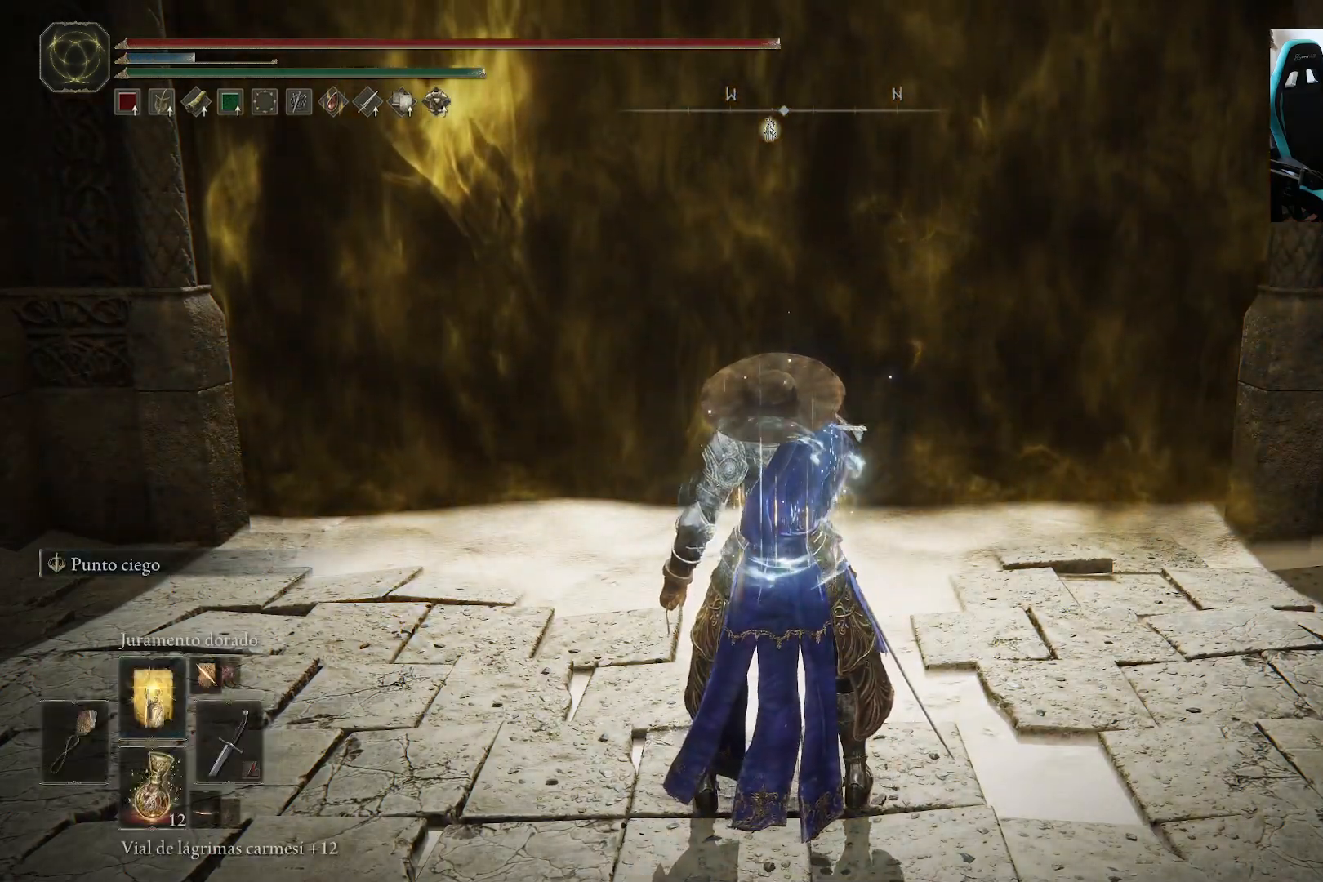
{"buttons": [], "left_stick": "center", "right_stick": "center", "events": [[183, "DPAD_LEFT", "down"], [283, "DPAD_LEFT", "up"]]}
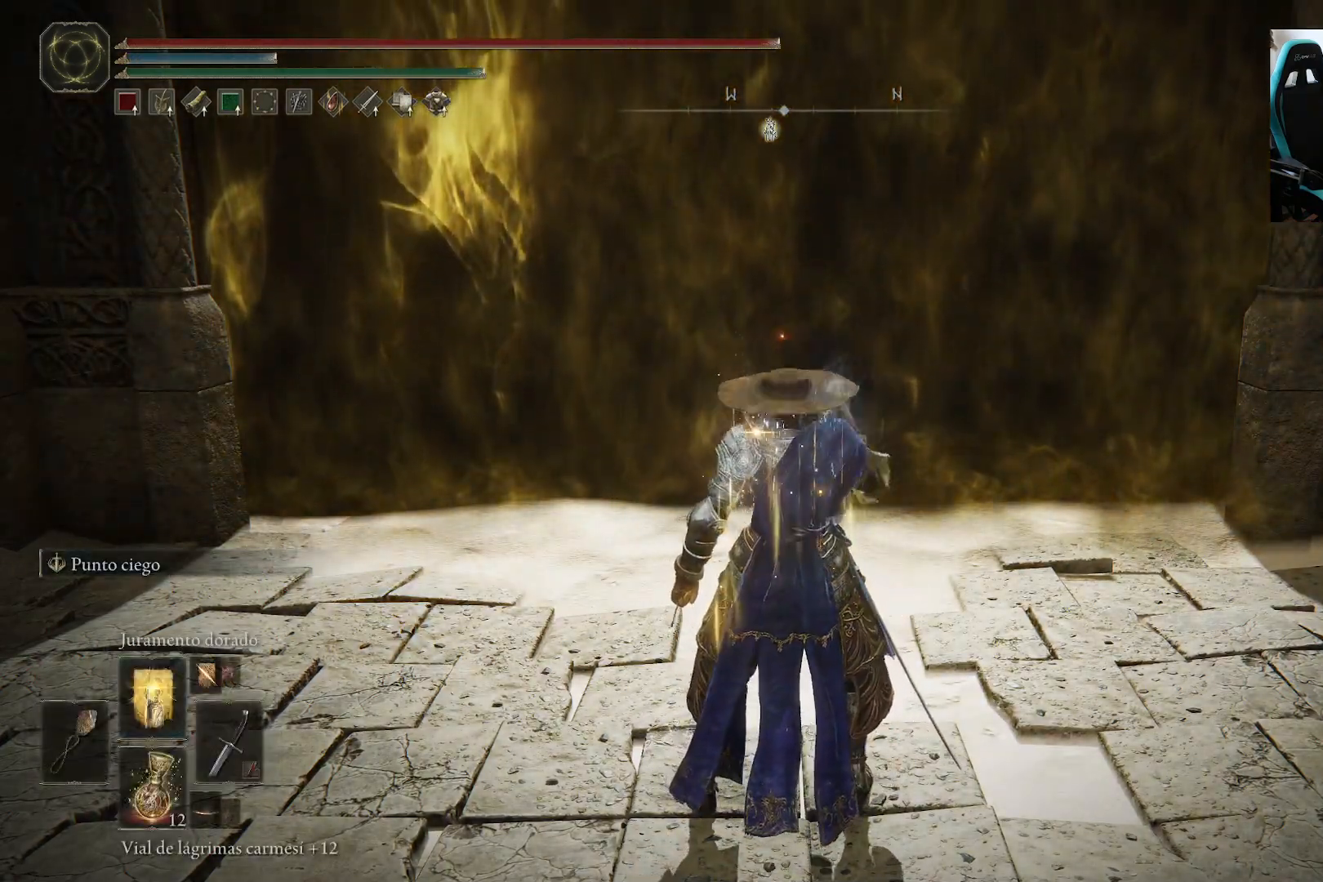
{"buttons": [], "left_stick": "up", "right_stick": "center", "events": [[183, "left_stick", "up"]]}
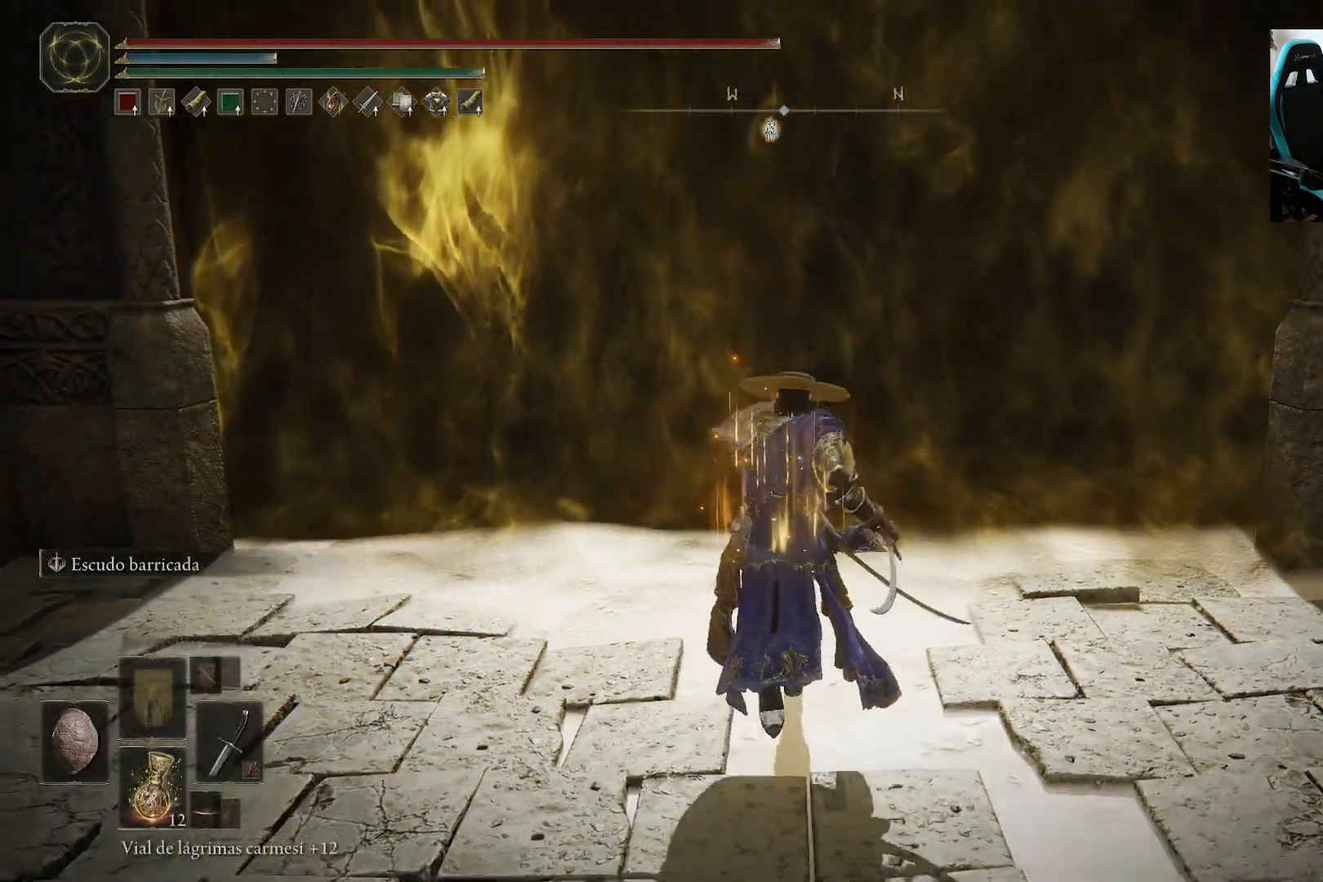
{"buttons": ["Y"], "left_stick": "up", "right_stick": "center", "events": [[83, "R1", "down"], [83, "Y", "down"], [250, "R1", "up"], [283, "Y", "up"], [450, "Y", "down"]]}
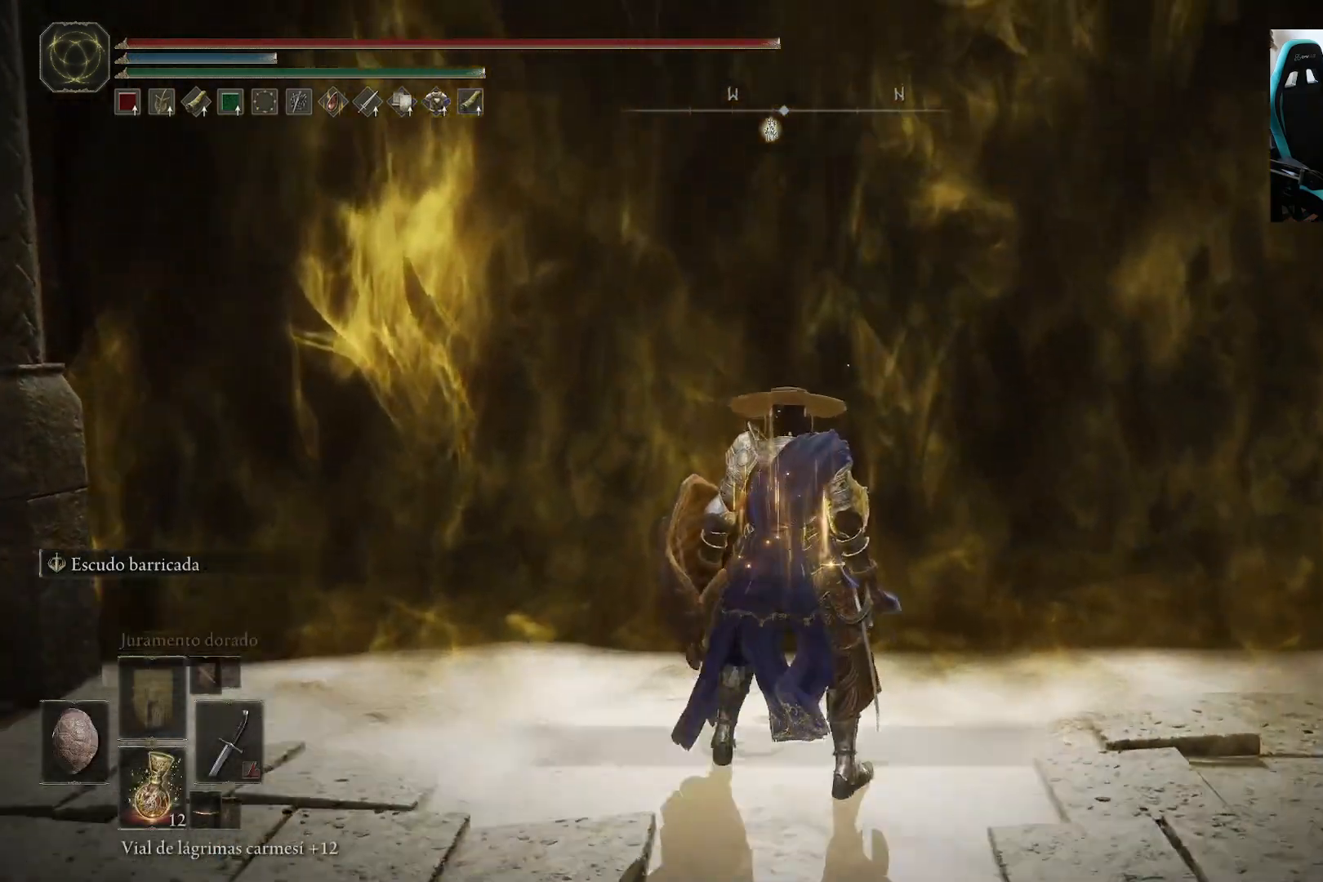
{"buttons": [], "left_stick": "up", "right_stick": "center", "events": [[83, "Y", "up"], [150, "Y", "down"], [283, "Y", "up"]]}
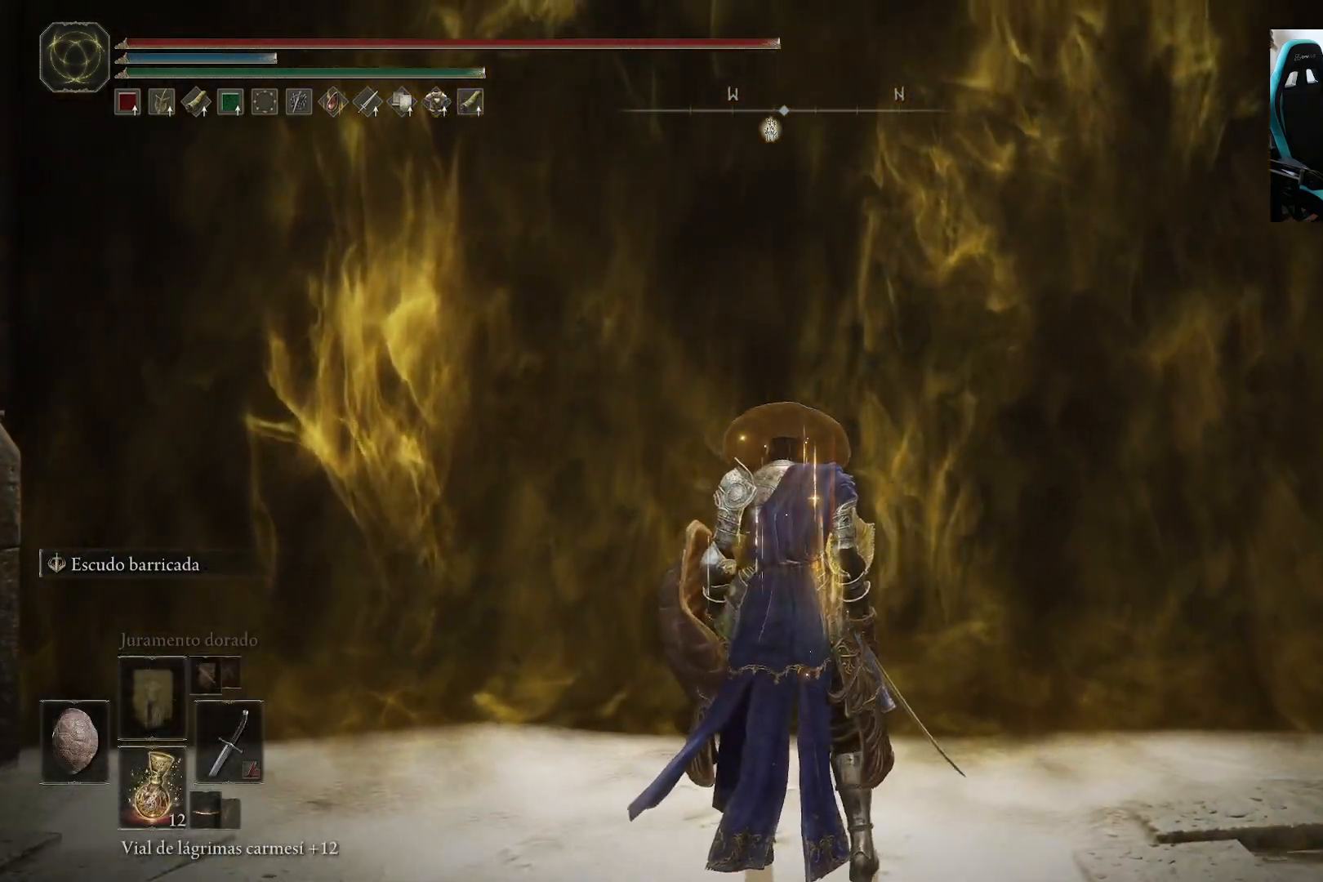
{"buttons": [], "left_stick": "up", "right_stick": "center", "events": []}
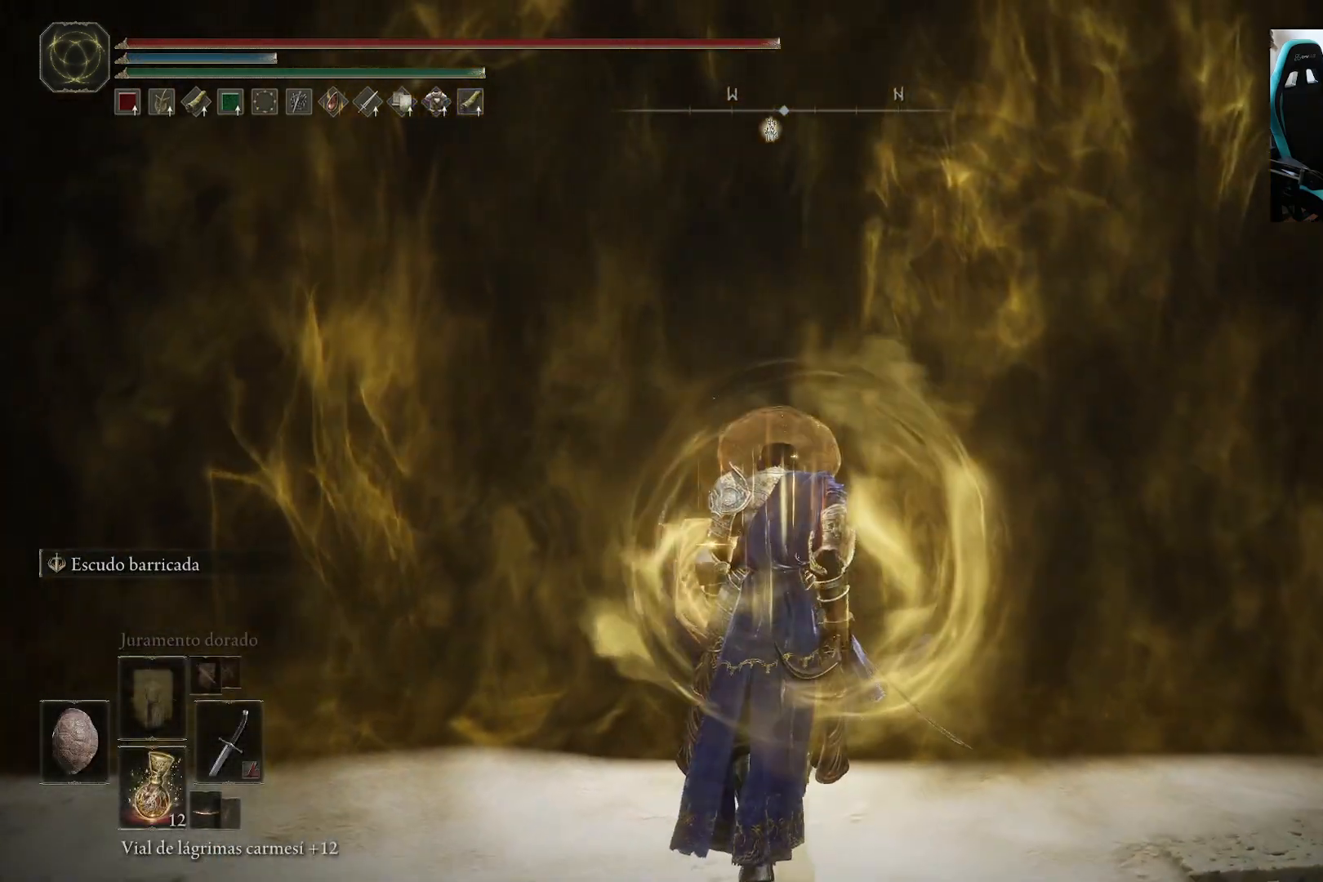
{"buttons": [], "left_stick": "up", "right_stick": "center", "events": []}
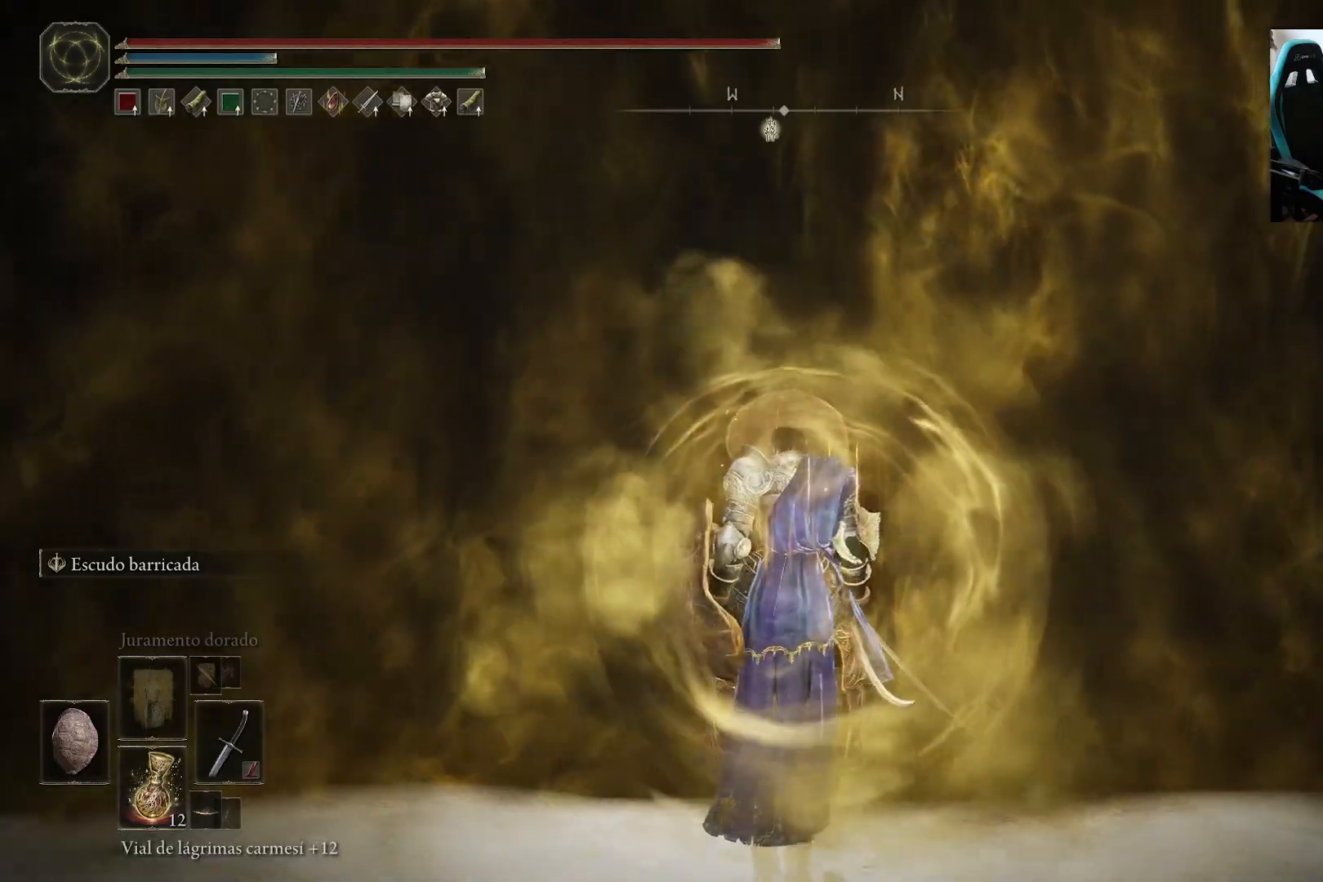
{"buttons": [], "left_stick": "up", "right_stick": "center", "events": []}
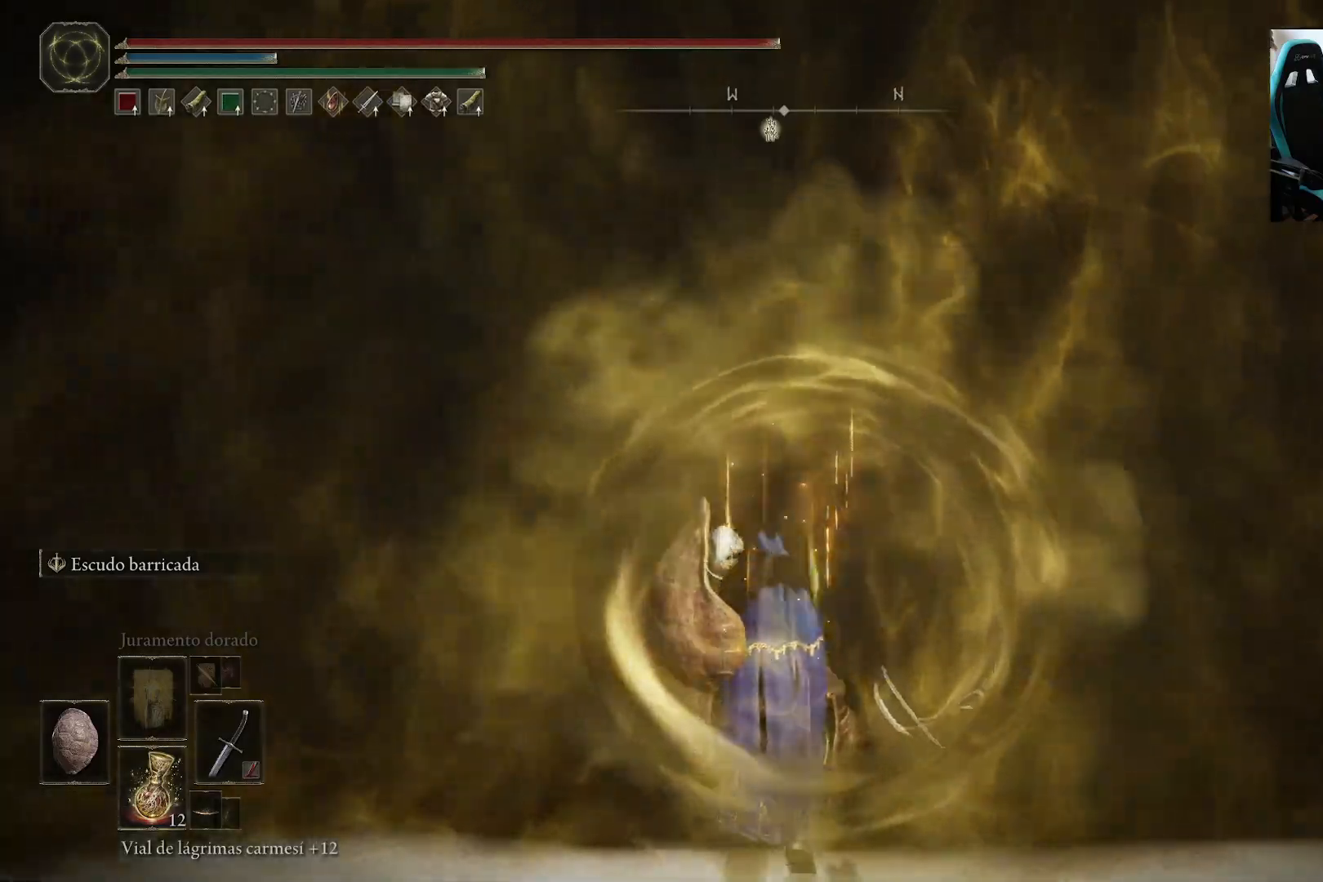
{"buttons": [], "left_stick": "up", "right_stick": "center", "events": []}
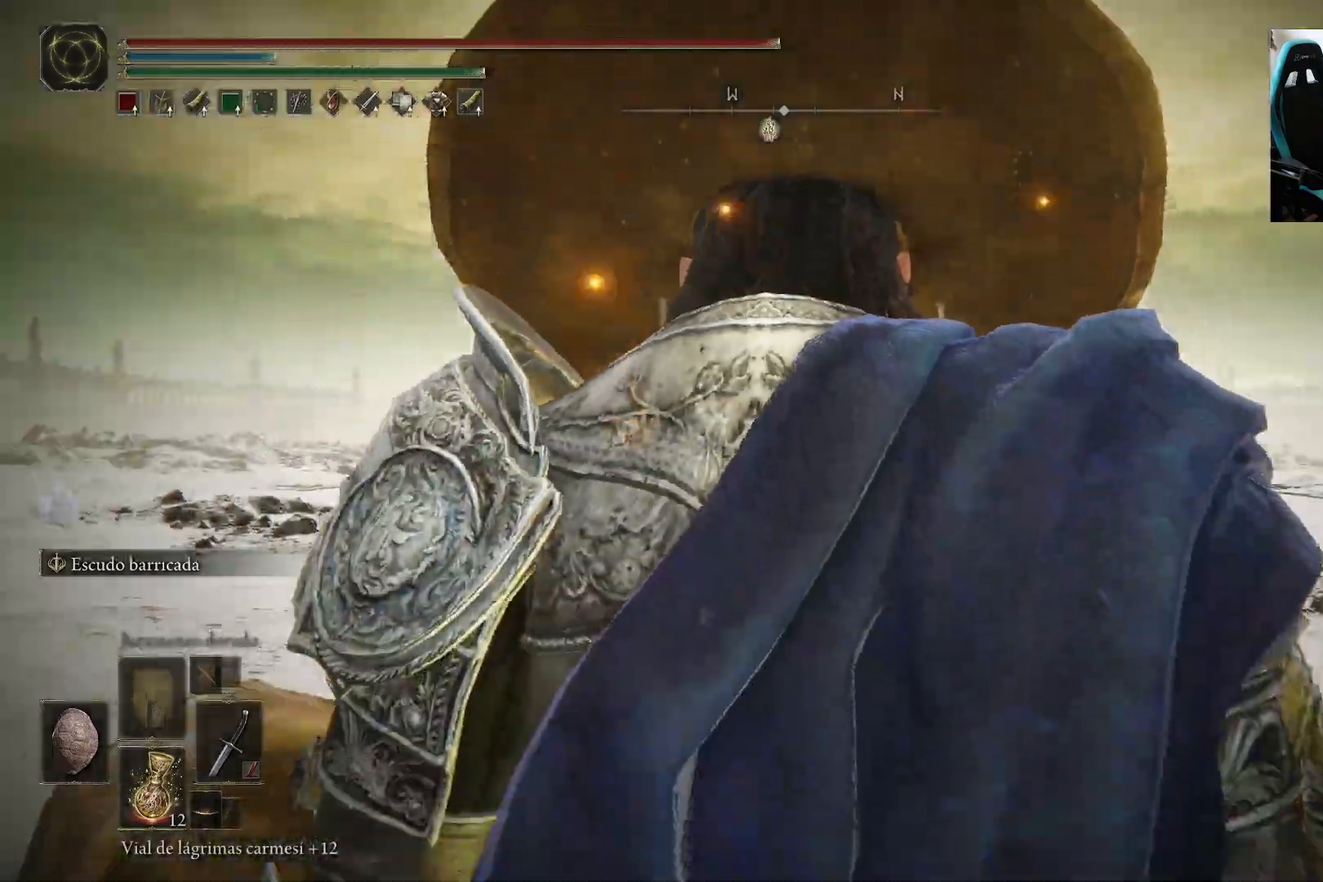
{"buttons": ["Y"], "left_stick": "up", "right_stick": "center", "events": [[483, "Y", "down"]]}
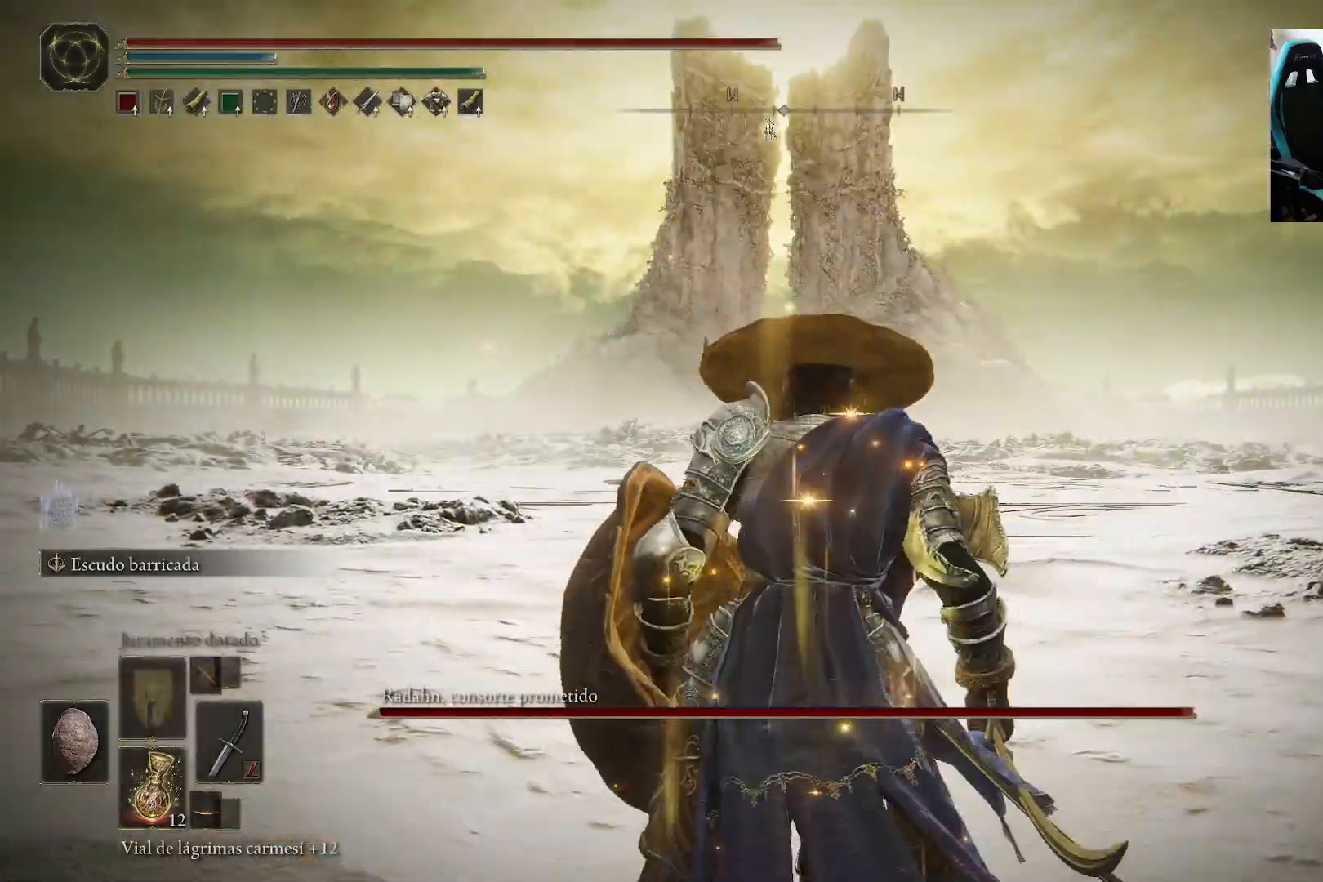
{"buttons": [], "left_stick": "up", "right_stick": "center", "events": [[250, "R1", "down"], [383, "R1", "up"], [450, "Y", "up"]]}
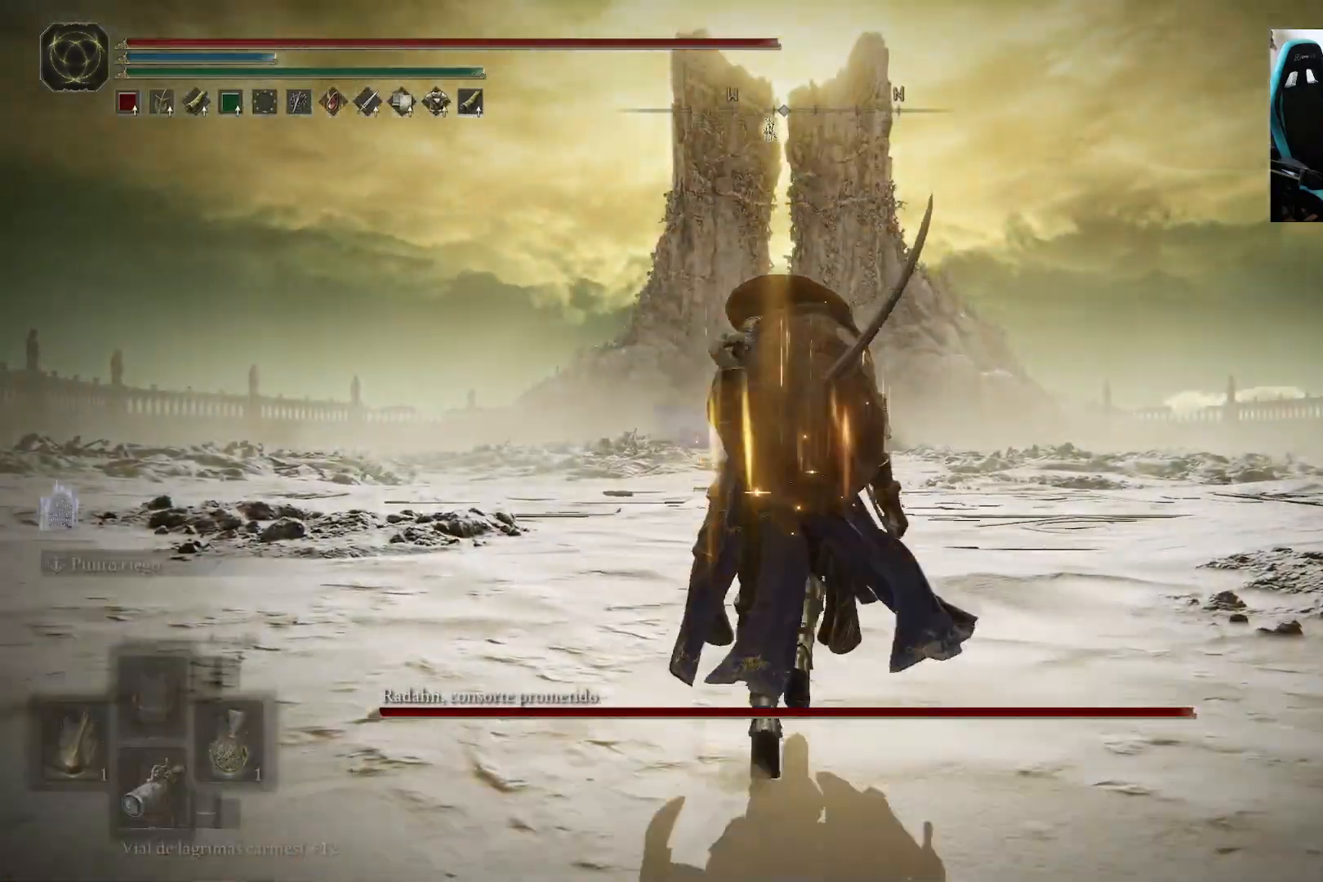
{"buttons": ["B"], "left_stick": "up", "right_stick": "center", "events": [[117, "R3", "down"], [117, "right_stick", "down-left"], [183, "R3", "up"], [217, "right_stick", "center"], [450, "B", "down"]]}
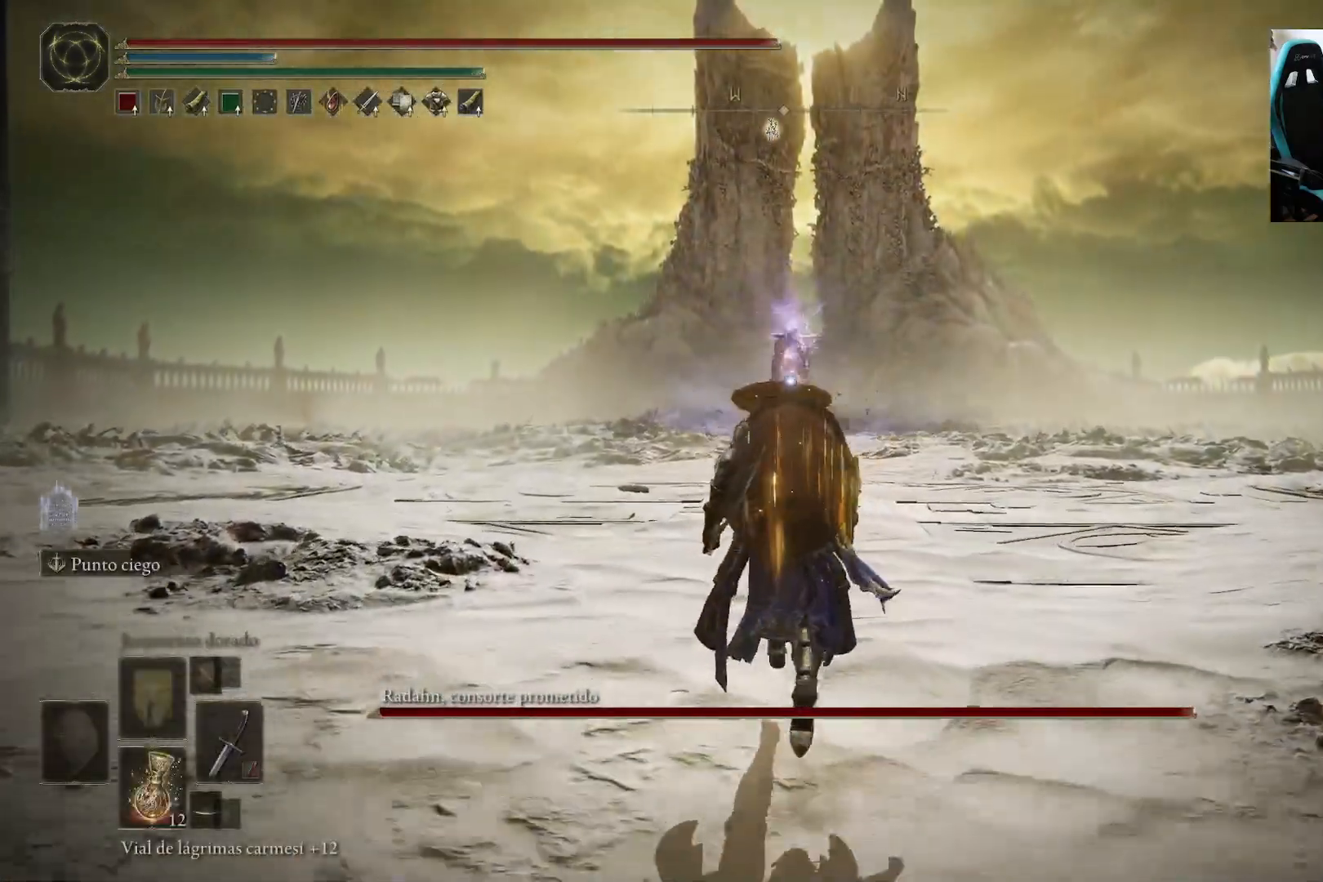
{"buttons": [], "left_stick": "up-right", "right_stick": "center", "events": [[233, "left_stick", "up-right"], [383, "B", "up"]]}
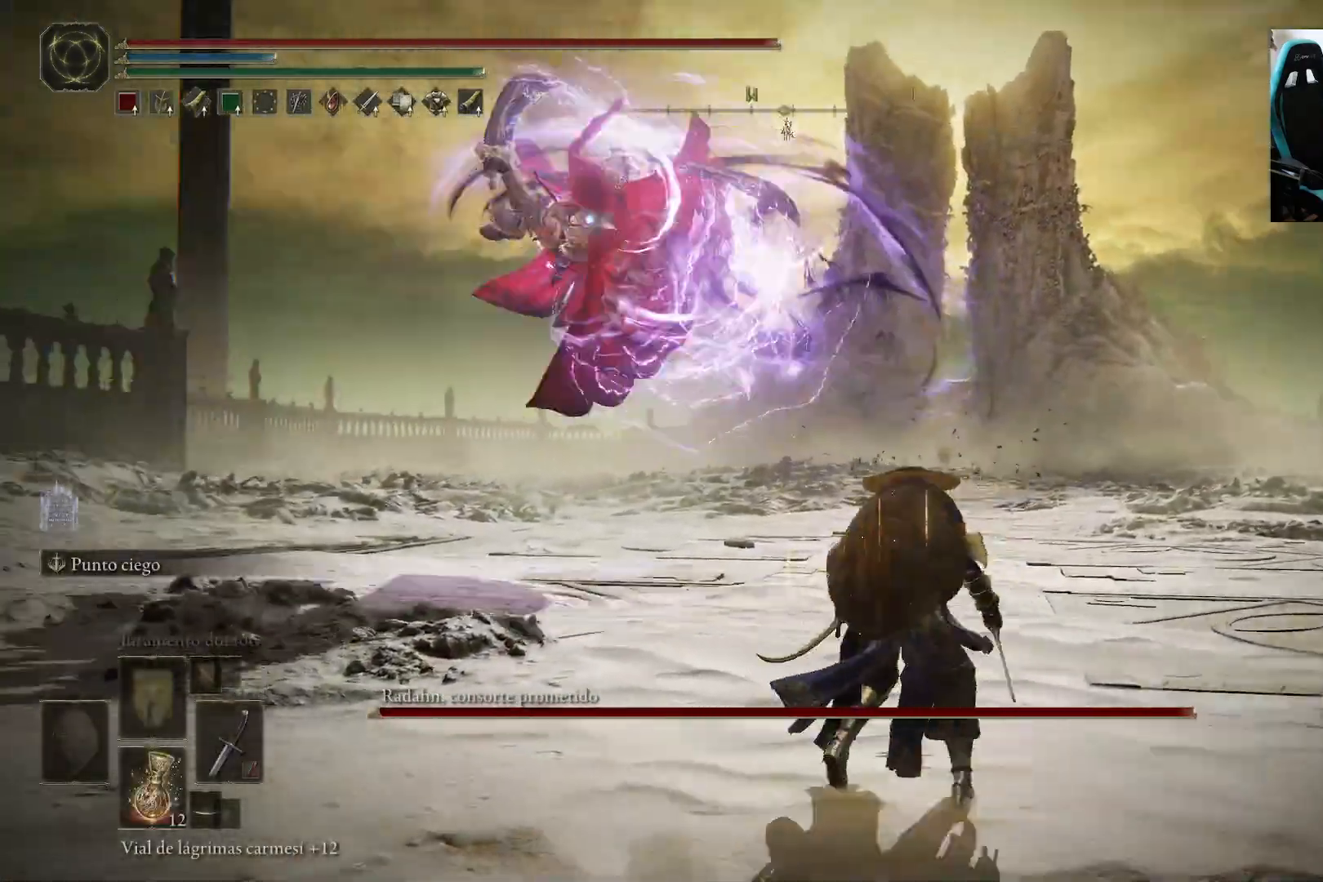
{"buttons": [], "left_stick": "up-left", "right_stick": "center", "events": [[17, "B", "down"], [17, "left_stick", "up"], [83, "B", "up"], [183, "left_stick", "up-left"]]}
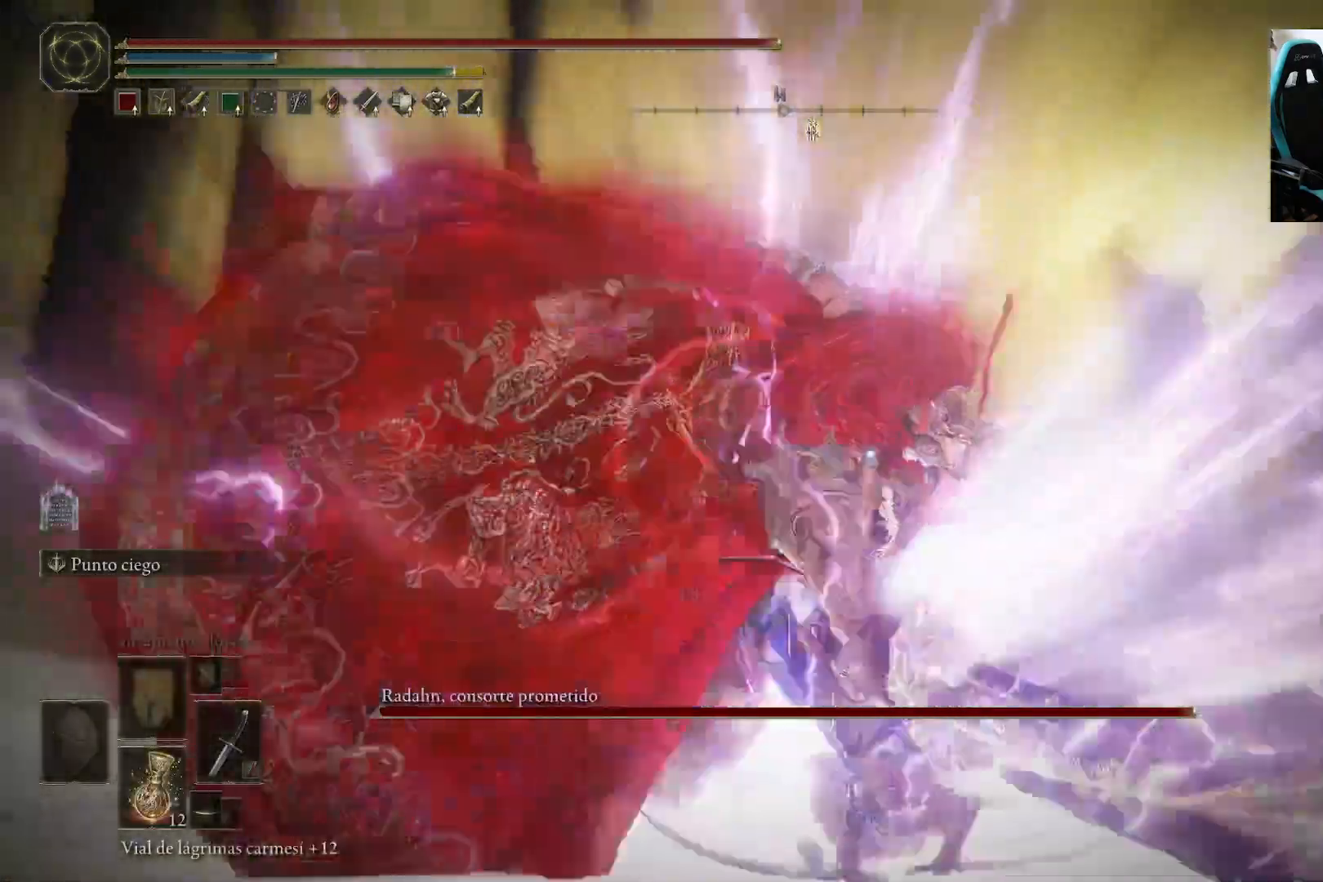
{"buttons": [], "left_stick": "up-left", "right_stick": "center", "events": [[283, "R1", "down"], [417, "R1", "up"]]}
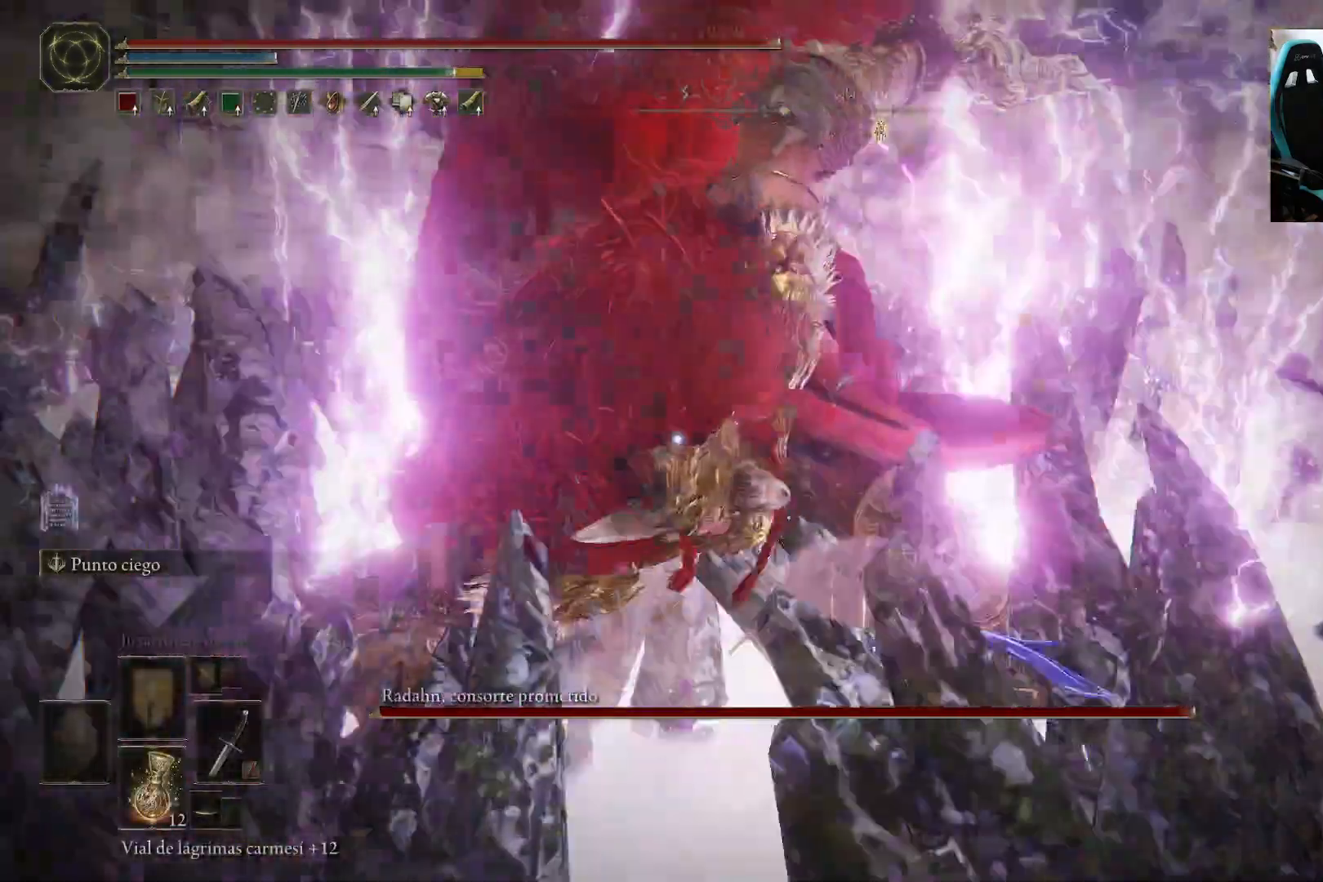
{"buttons": ["R1"], "left_stick": "center", "right_stick": "center", "events": [[217, "left_stick", "center"], [467, "R1", "down"]]}
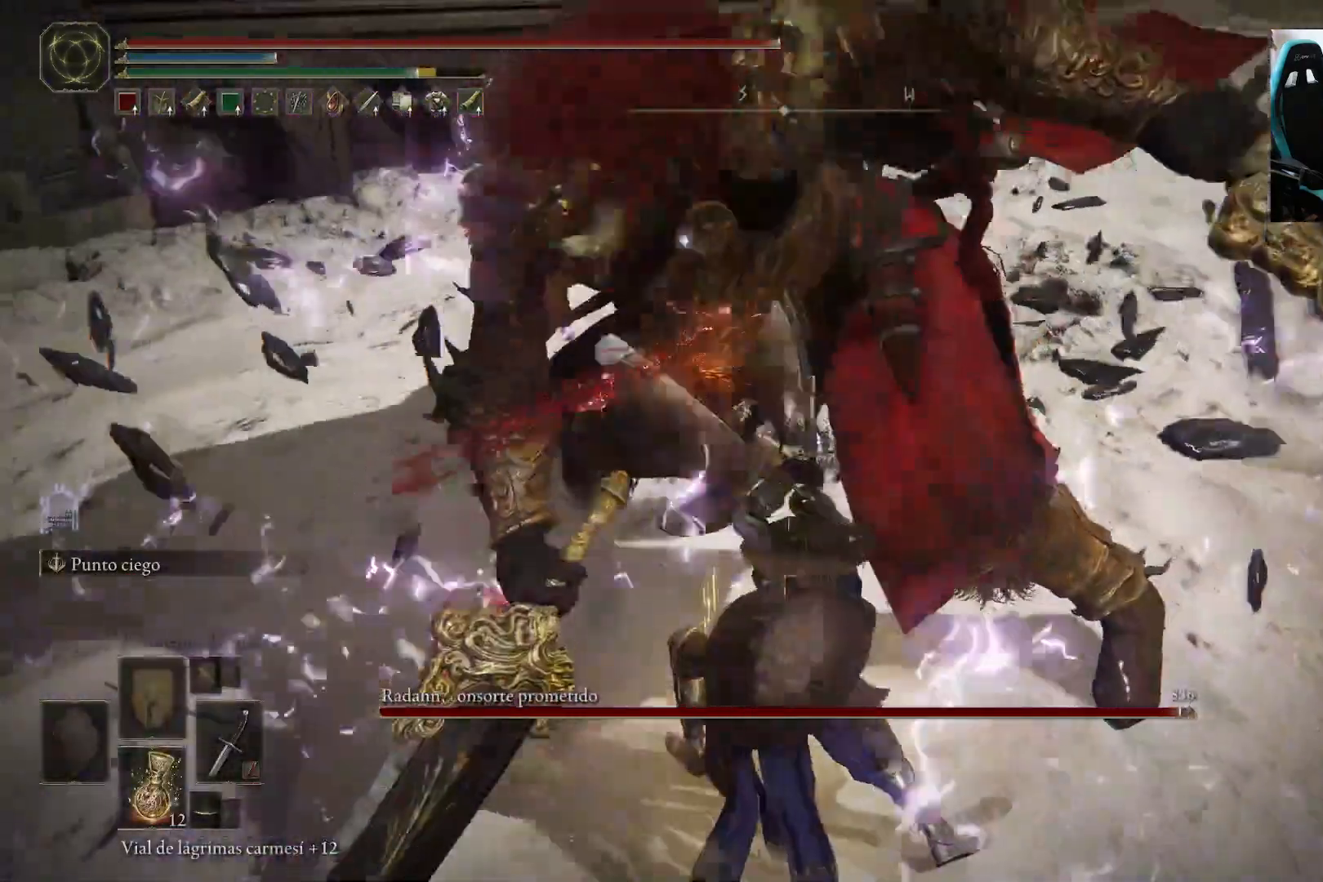
{"buttons": [], "left_stick": "center", "right_stick": "center", "events": [[83, "R1", "up"]]}
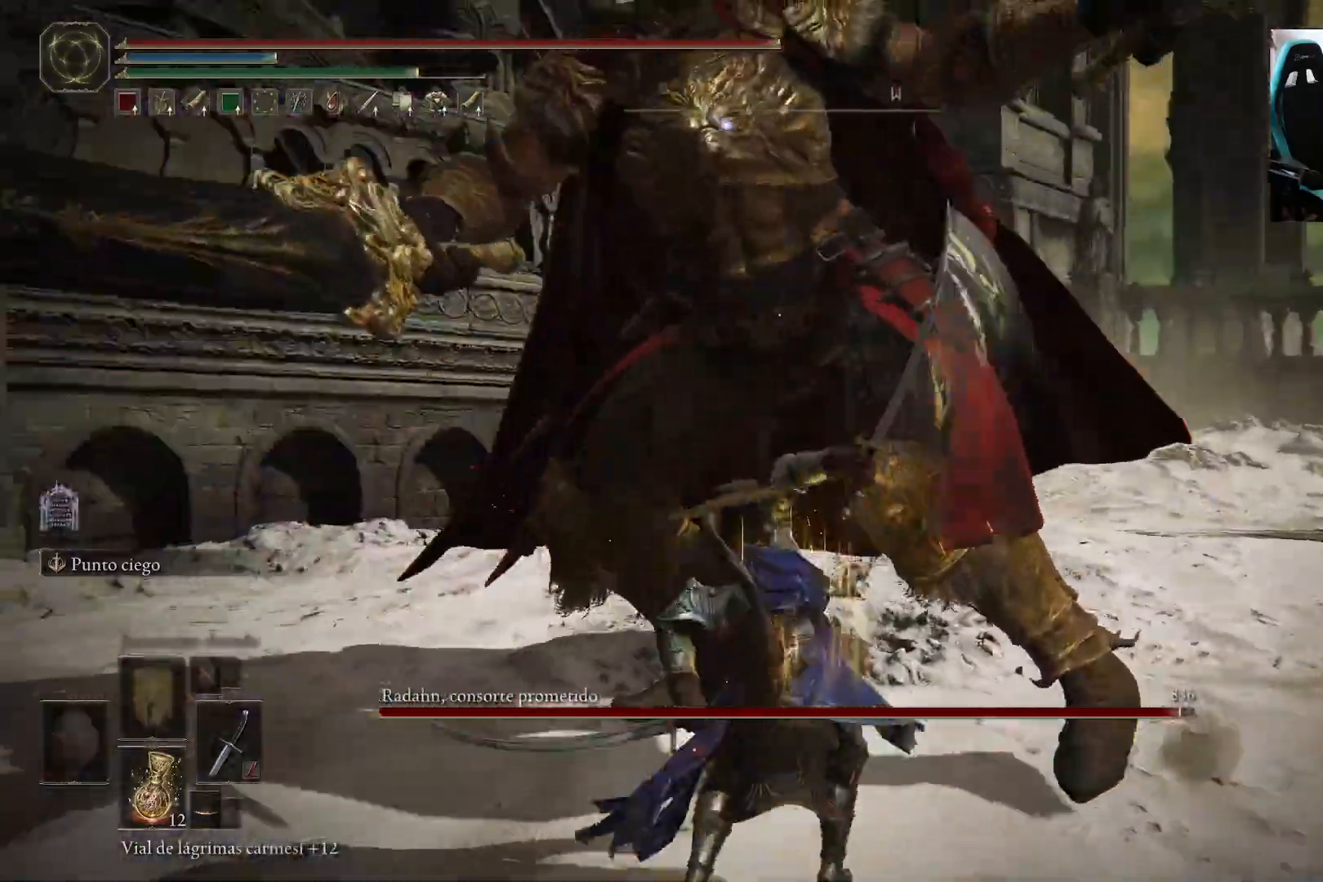
{"buttons": [], "left_stick": "down-right", "right_stick": "center", "events": [[17, "left_stick", "down"], [83, "left_stick", "down-right"]]}
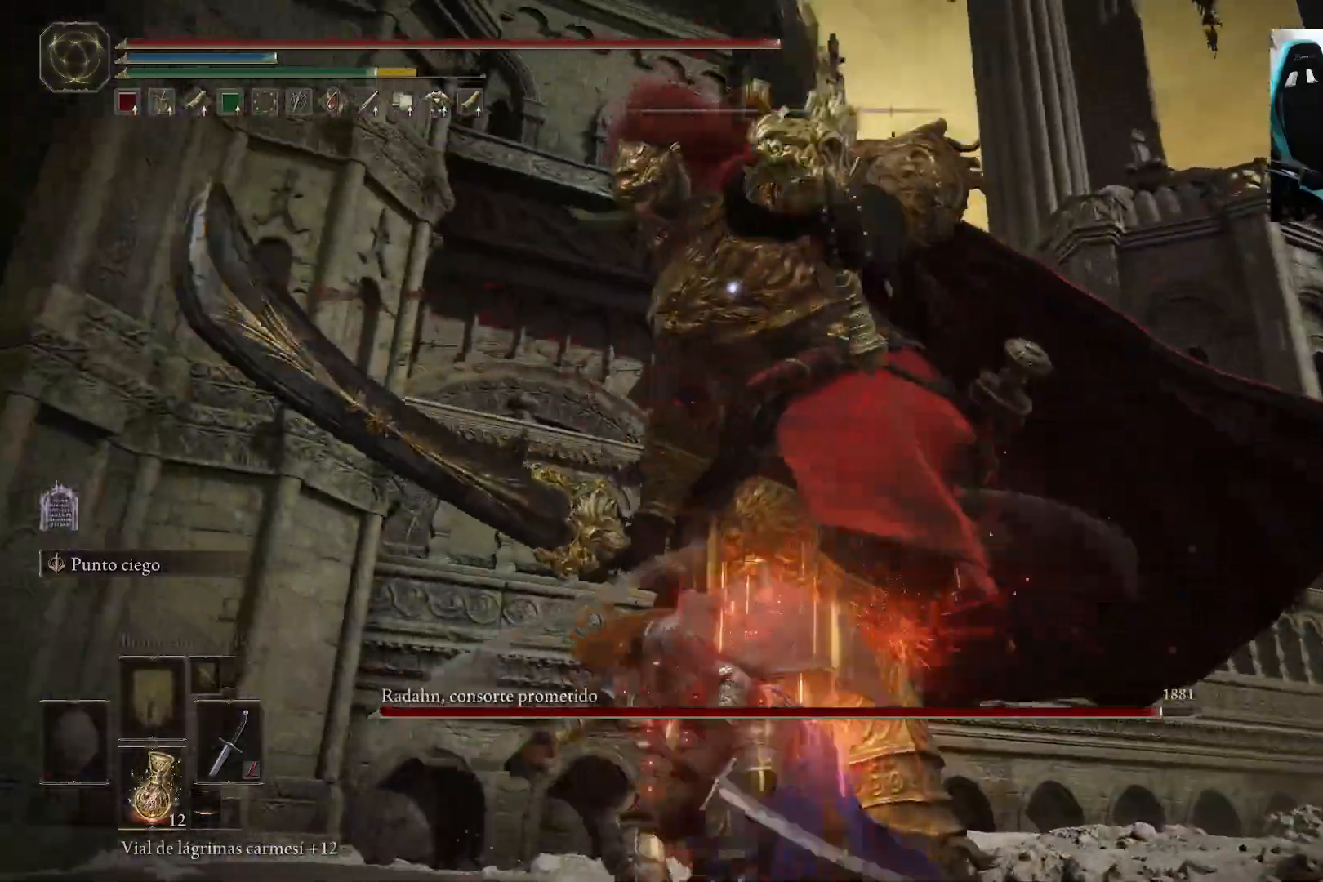
{"buttons": [], "left_stick": "down-right", "right_stick": "center", "events": []}
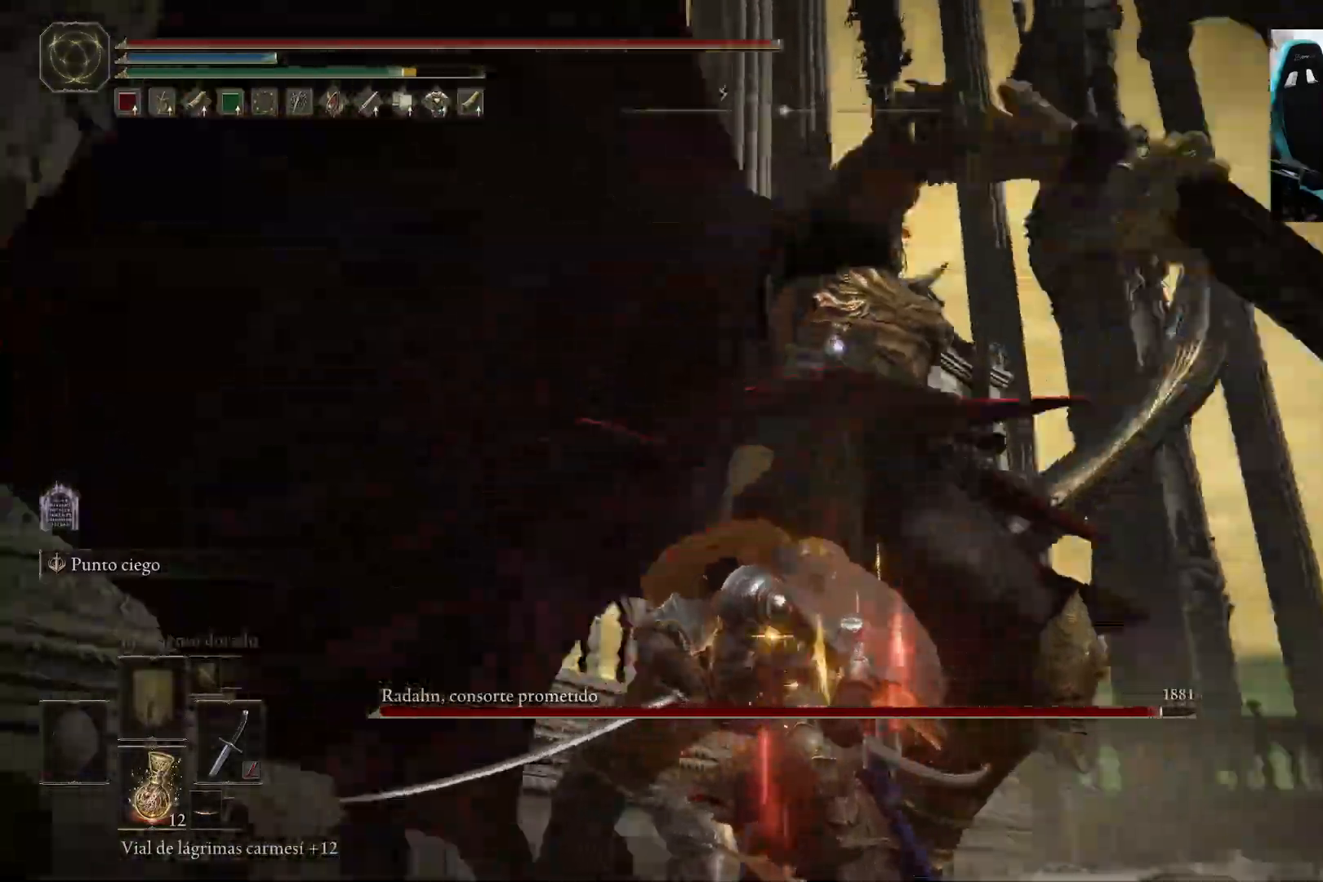
{"buttons": [], "left_stick": "up-left", "right_stick": "center", "events": [[117, "left_stick", "up"], [183, "left_stick", "up-left"], [217, "B", "down"], [283, "B", "up"]]}
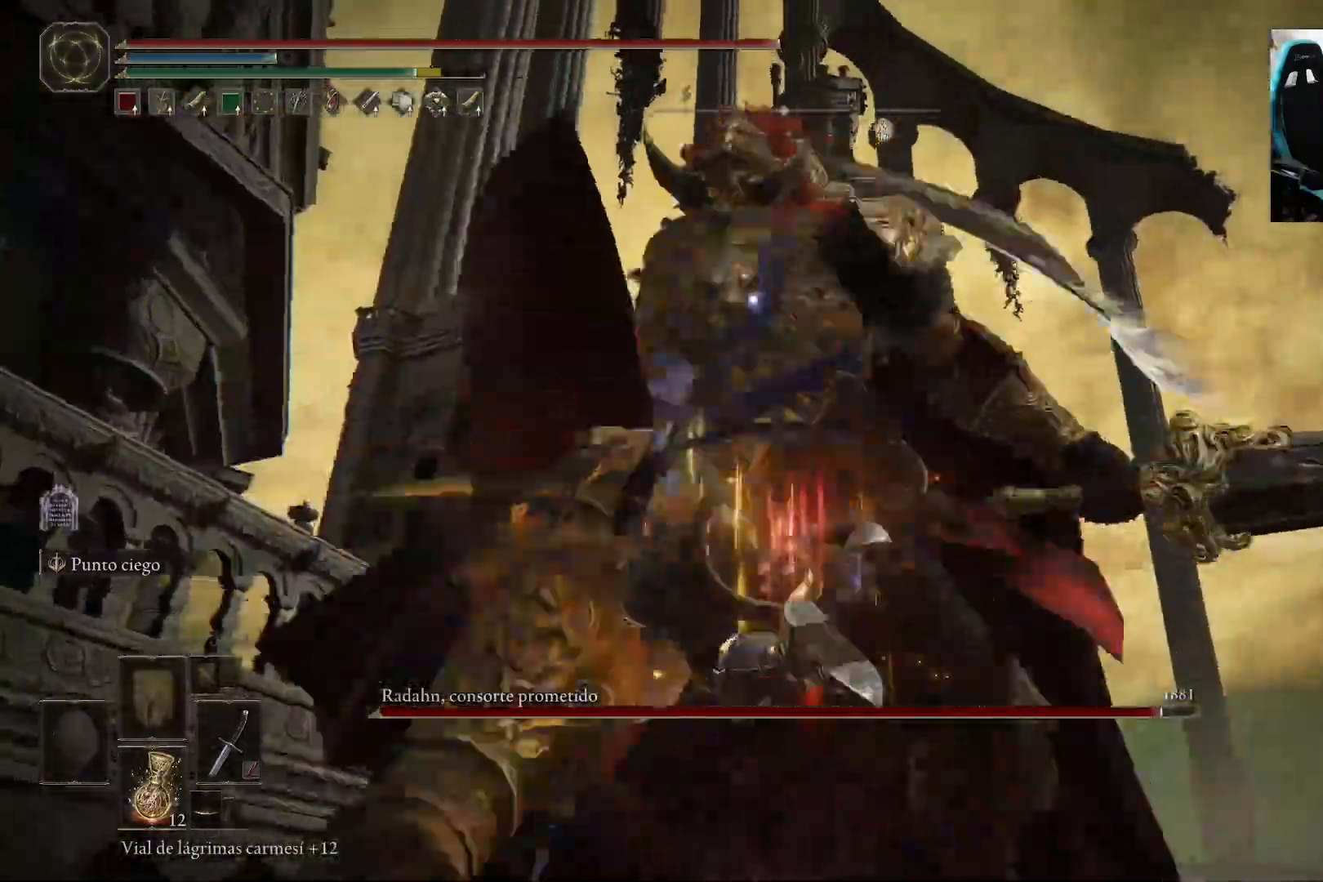
{"buttons": [], "left_stick": "up-left", "right_stick": "center", "events": []}
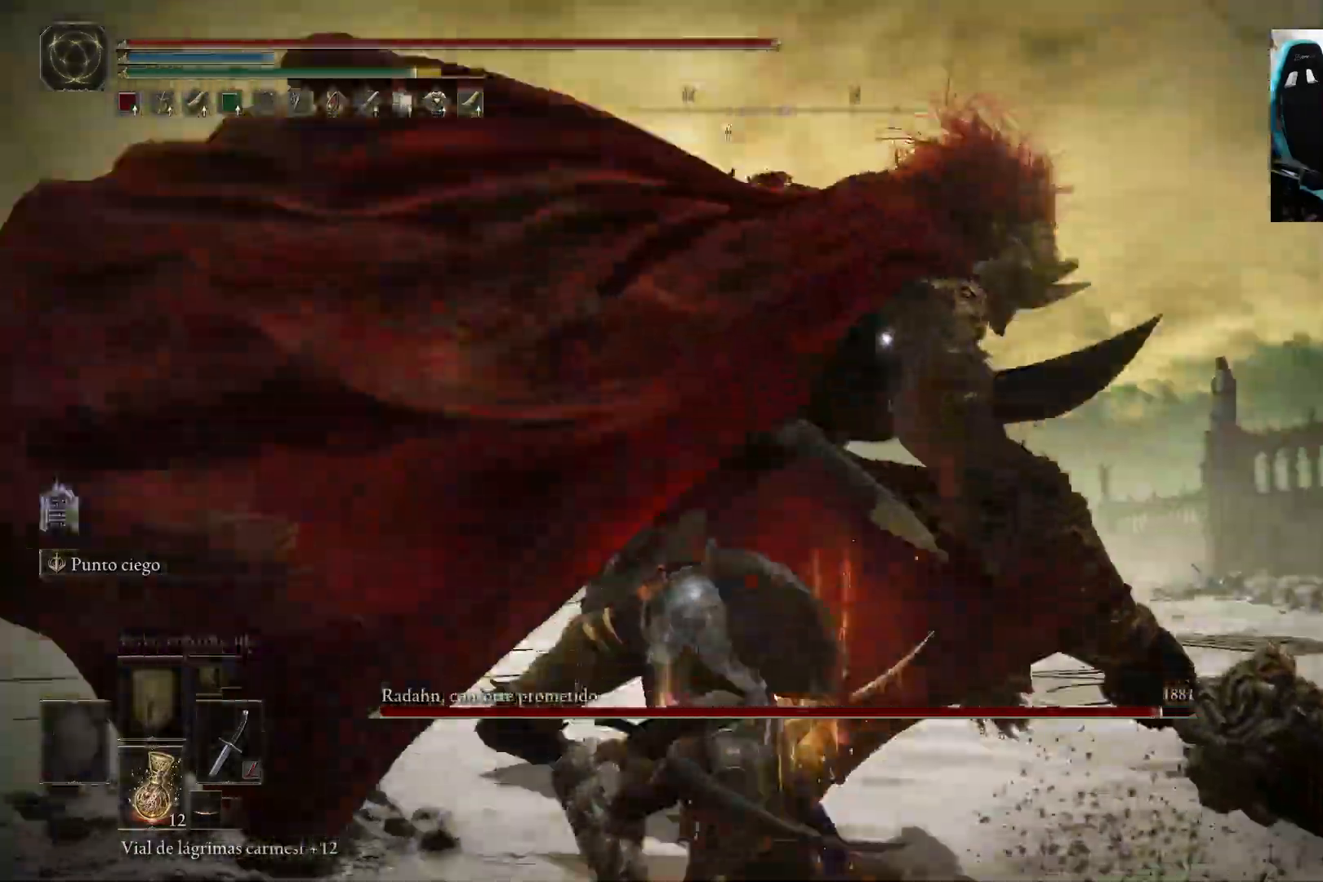
{"buttons": ["B"], "left_stick": "up-left", "right_stick": "center", "events": [[450, "B", "down"]]}